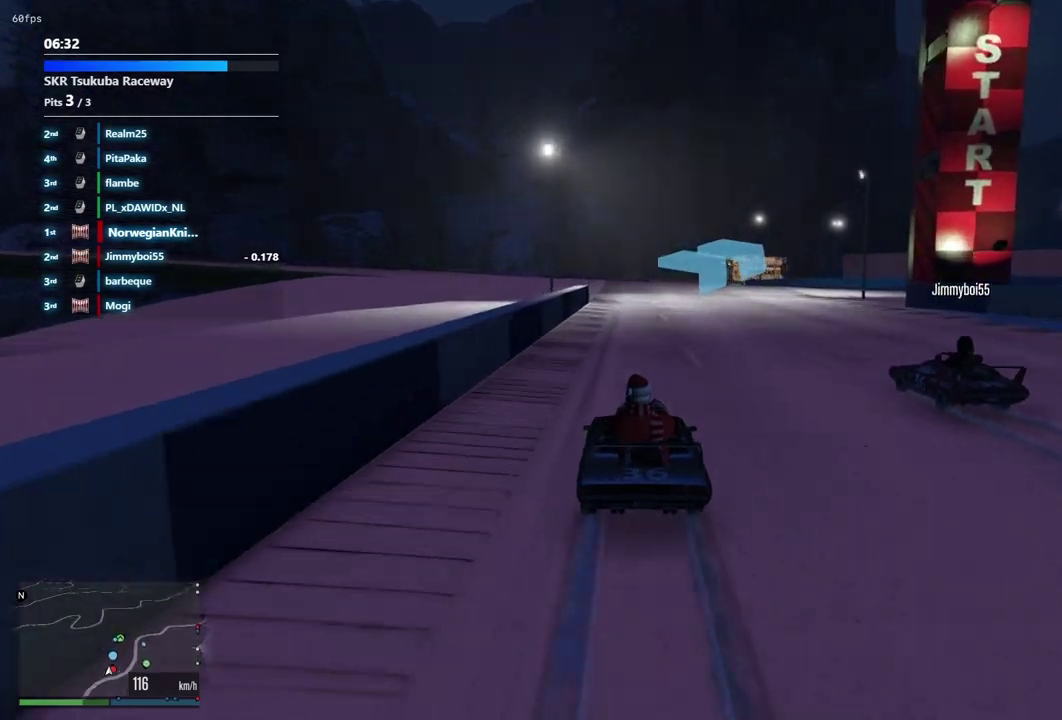
Gameplay with a controller (Xbox layout); each line is a JSON object with the inputs held at the frame after it (dt_ms = milliseconds from this image to that frame). "events" lists button and stick changes between this image and that frame as [ms after this image, input, new state], when the widget could be followed in between. Not read: L3 R2 R3.
{"dt_ms": 900, "buttons": [], "left_stick": "center", "right_stick": "center", "events": [[167, "left_stick", "up-left"], [300, "left_stick", "center"], [500, "left_stick", "left"], [600, "left_stick", "center"]]}
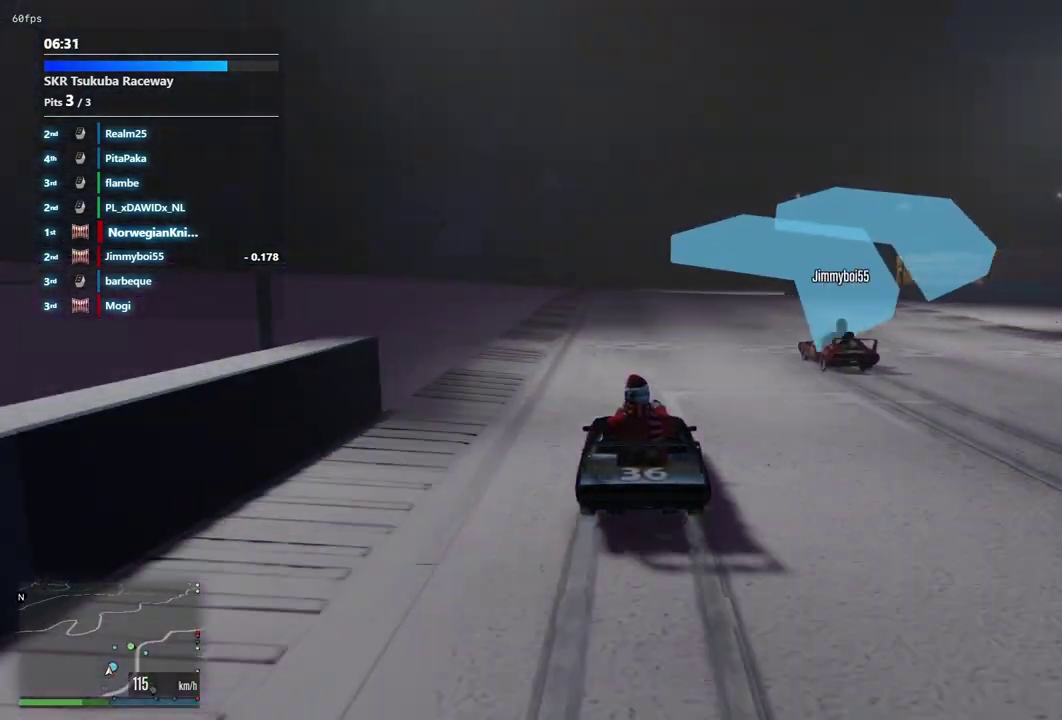
{"dt_ms": 300, "buttons": [], "left_stick": "center", "right_stick": "center", "events": []}
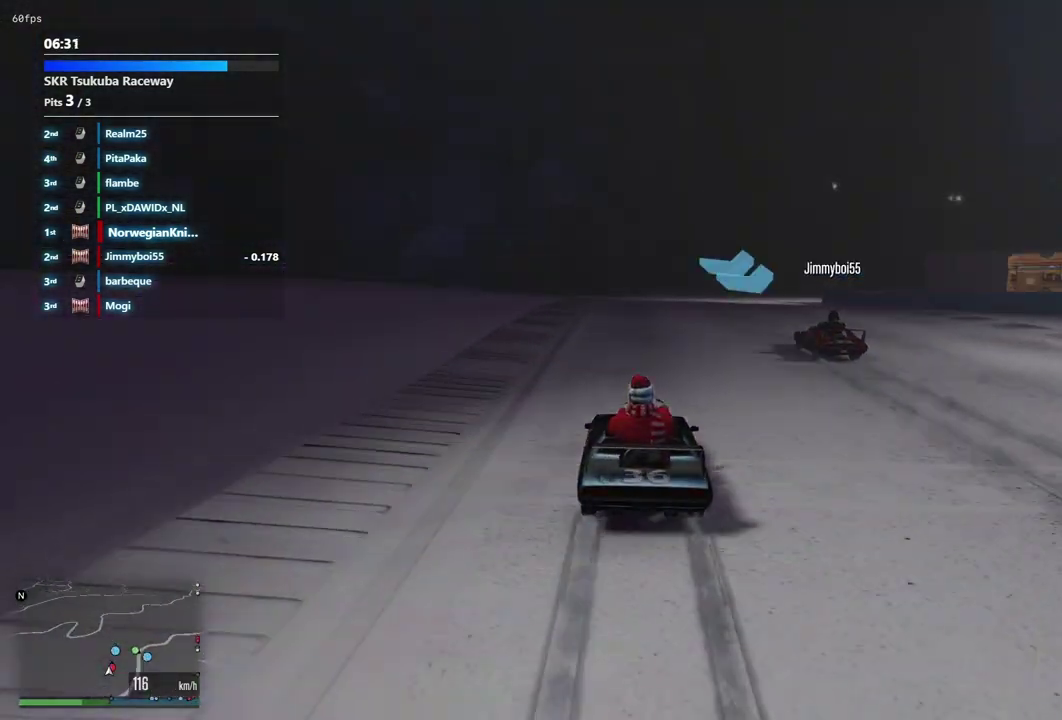
{"dt_ms": 500, "buttons": [], "left_stick": "down-right", "right_stick": "center", "events": [[67, "left_stick", "down-right"], [200, "left_stick", "center"], [433, "left_stick", "down-right"]]}
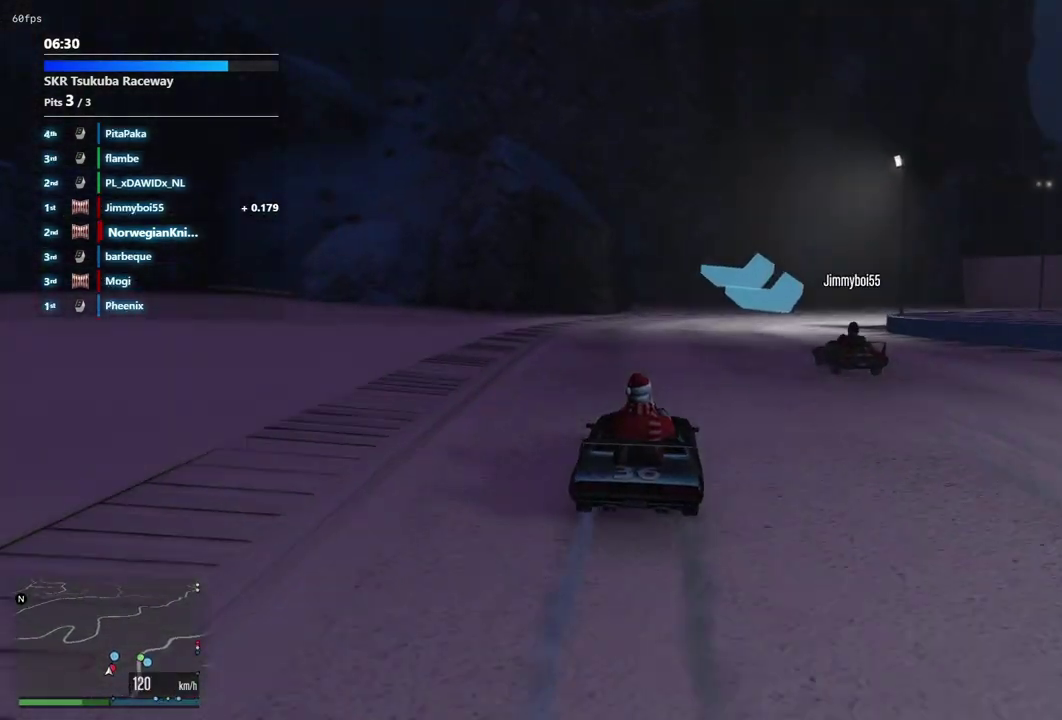
{"dt_ms": 300, "buttons": ["L2"], "left_stick": "down-right", "right_stick": "center", "events": [[167, "L2", "down"]]}
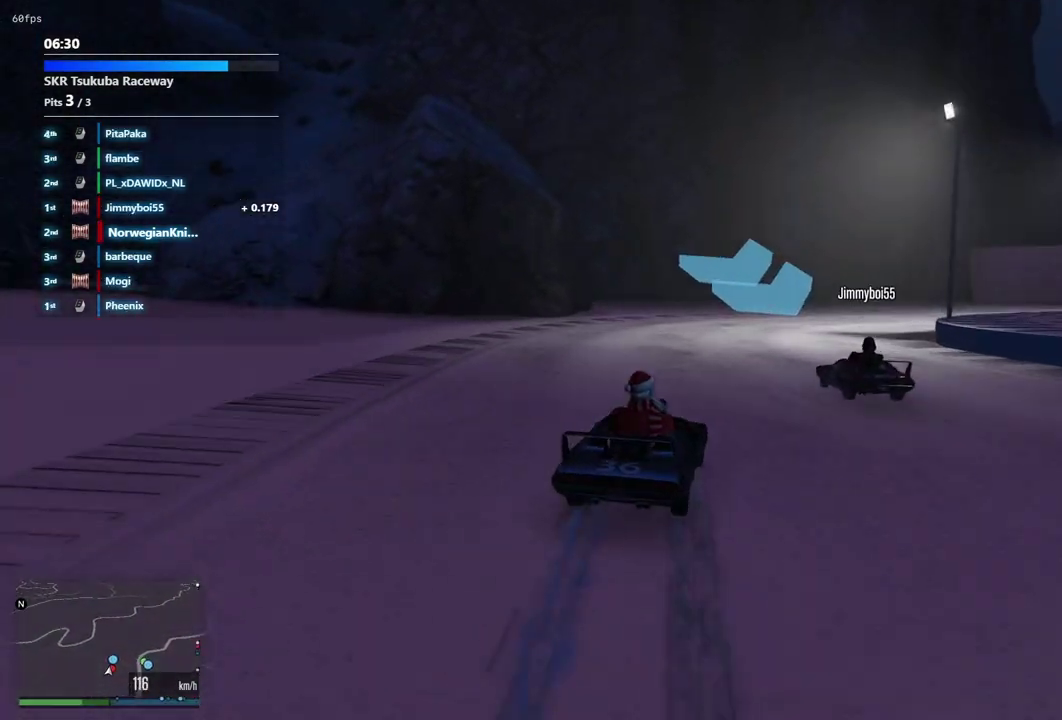
{"dt_ms": 700, "buttons": [], "left_stick": "down-right", "right_stick": "center", "events": [[33, "left_stick", "up-left"], [133, "left_stick", "center"], [233, "L2", "up"], [533, "left_stick", "up-left"], [633, "left_stick", "down-right"]]}
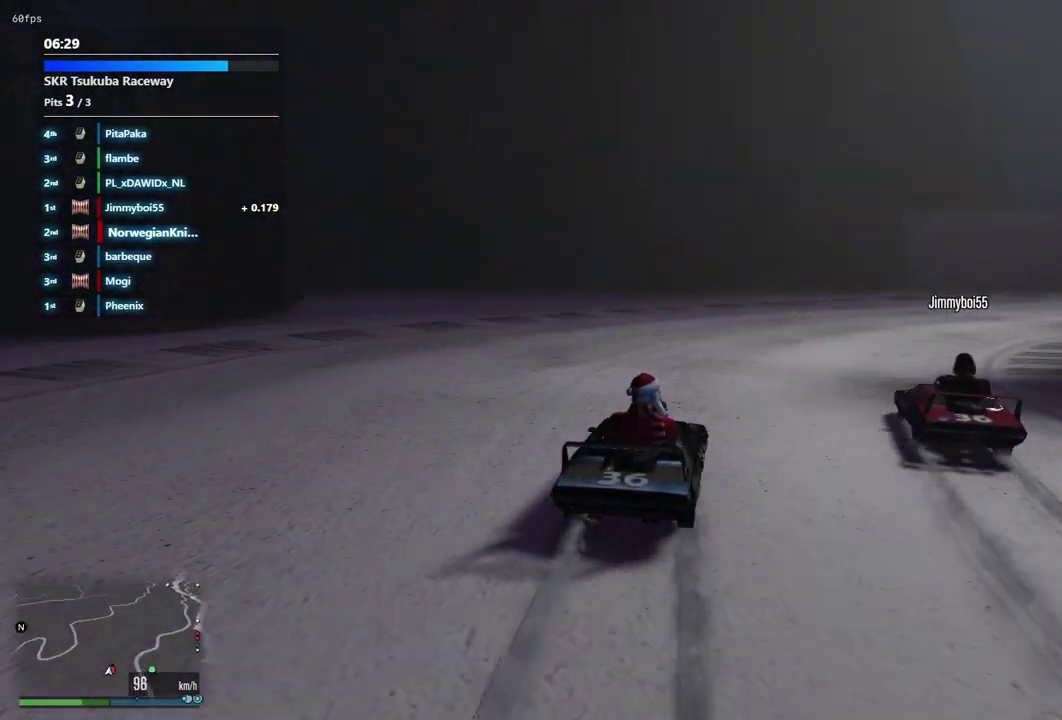
{"dt_ms": 600, "buttons": [], "left_stick": "down-right", "right_stick": "center", "events": [[33, "left_stick", "up-left"], [167, "left_stick", "down-right"], [267, "left_stick", "up-left"], [333, "left_stick", "down-right"]]}
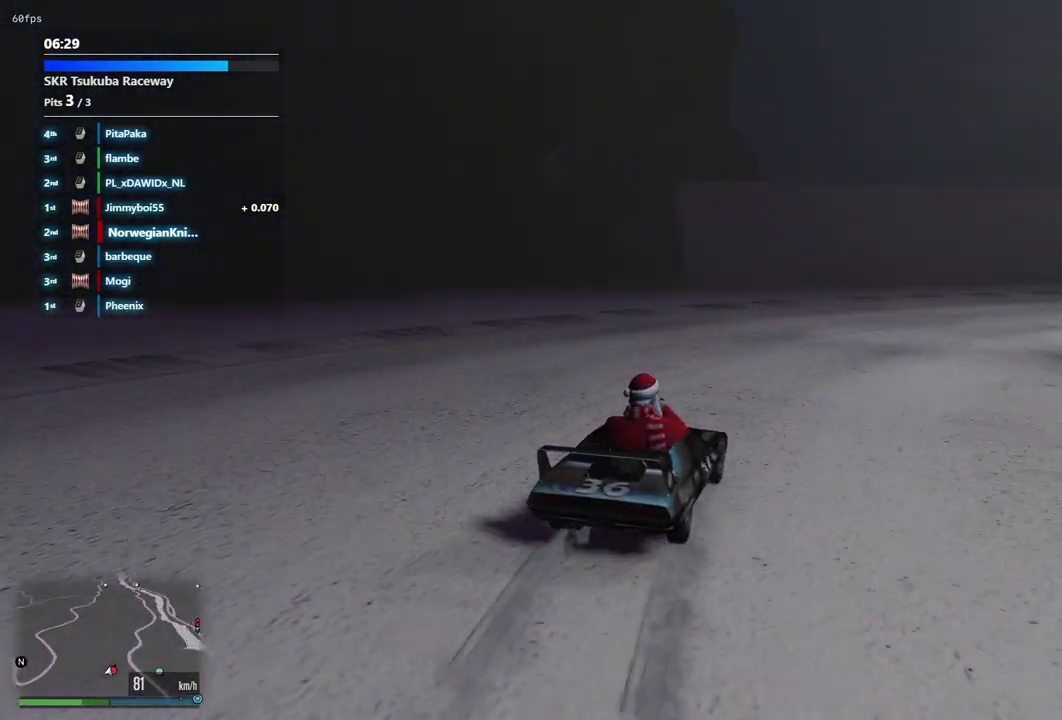
{"dt_ms": 400, "buttons": [], "left_stick": "down-right", "right_stick": "center", "events": [[67, "left_stick", "center"], [167, "left_stick", "down-right"]]}
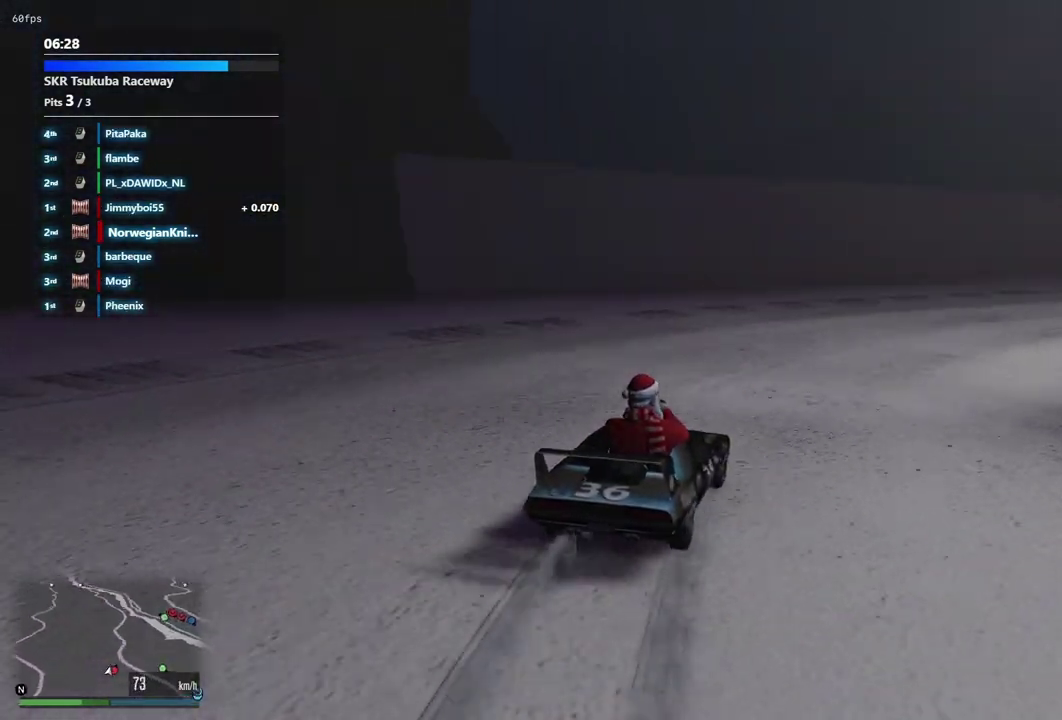
{"dt_ms": 500, "buttons": [], "left_stick": "down-right", "right_stick": "center", "events": [[300, "left_stick", "center"], [367, "left_stick", "down-right"]]}
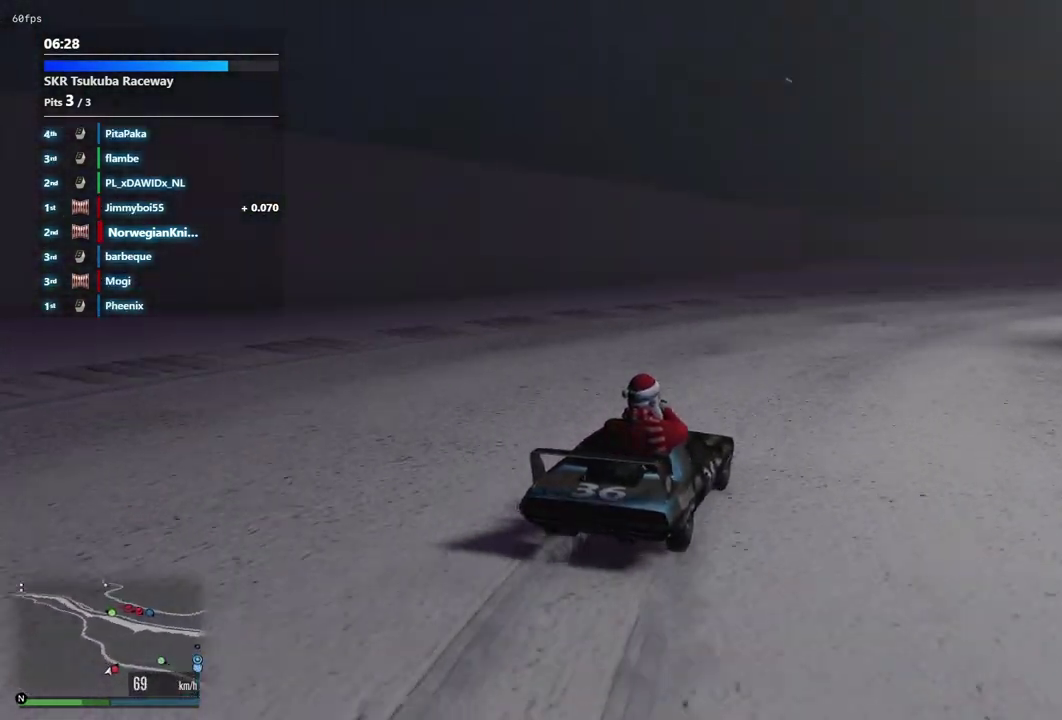
{"dt_ms": 500, "buttons": [], "left_stick": "down-right", "right_stick": "center", "events": [[300, "left_stick", "center"], [433, "left_stick", "down-right"]]}
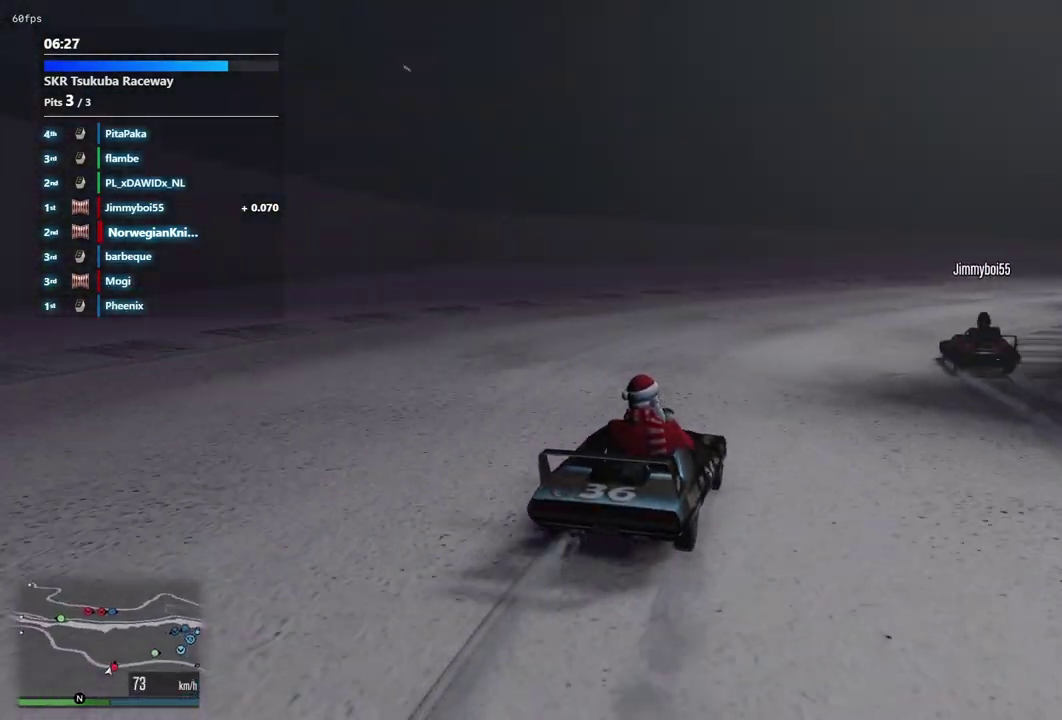
{"dt_ms": 500, "buttons": [], "left_stick": "down-right", "right_stick": "center", "events": [[100, "left_stick", "center"], [200, "left_stick", "down-right"]]}